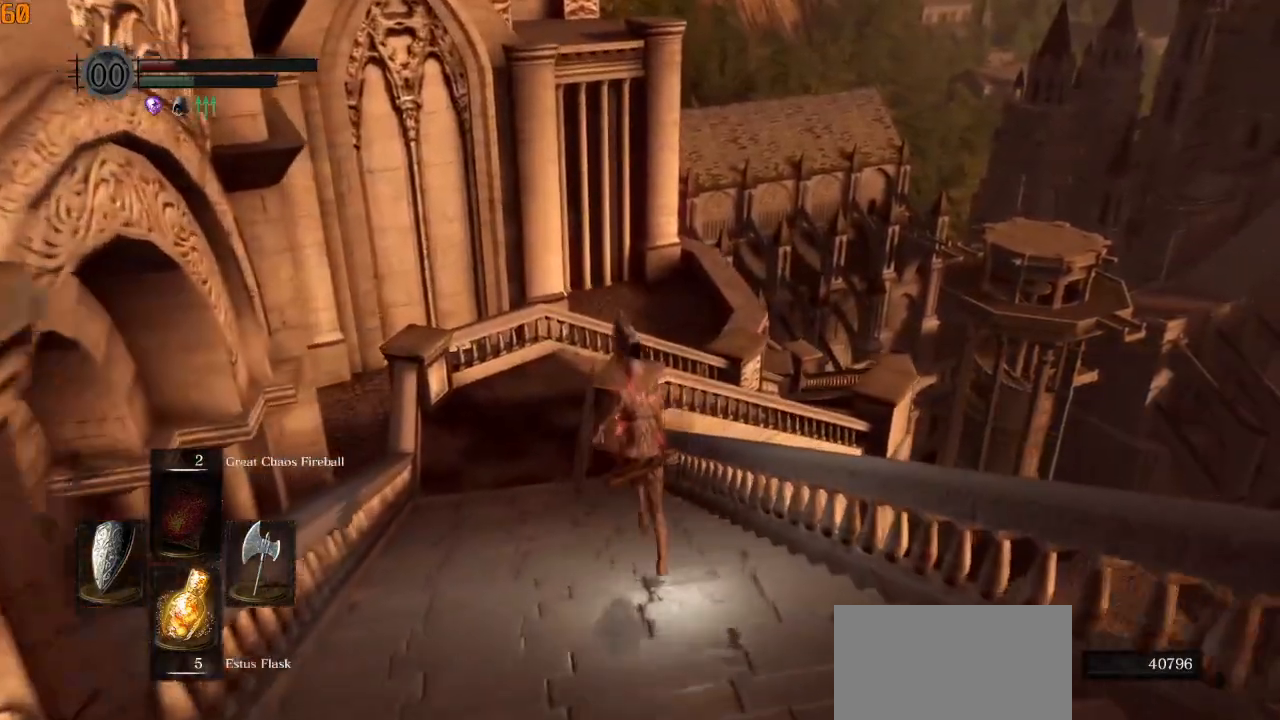
Gameplay with a controller (PlayStation layout); each line is a JSON object with the inputs held at the frame after it. "events" lists button and stick changes between this image and that frame as [ms after this image, input, new state], when the widget could be followed in between.
{"buttons": ["CIRCLE"], "left_stick": "up", "right_stick": "center", "events": []}
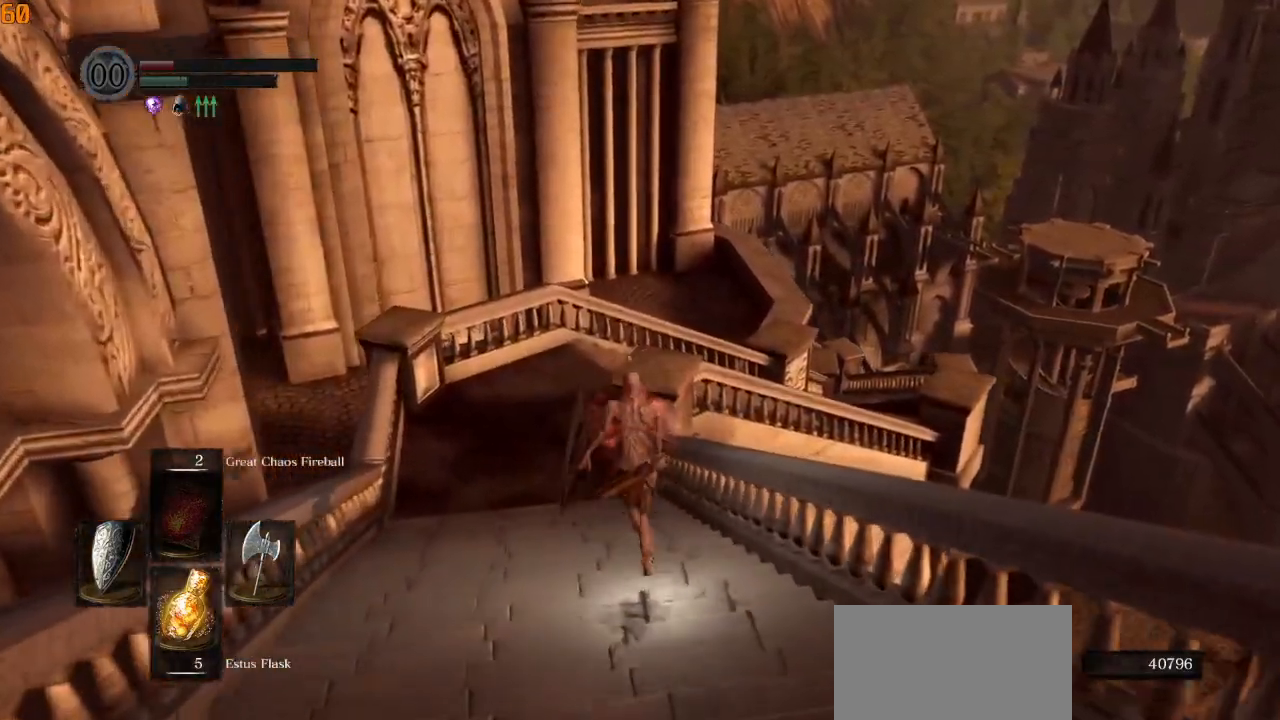
{"buttons": ["CIRCLE"], "left_stick": "up", "right_stick": "down-right", "events": [[217, "right_stick", "down-right"]]}
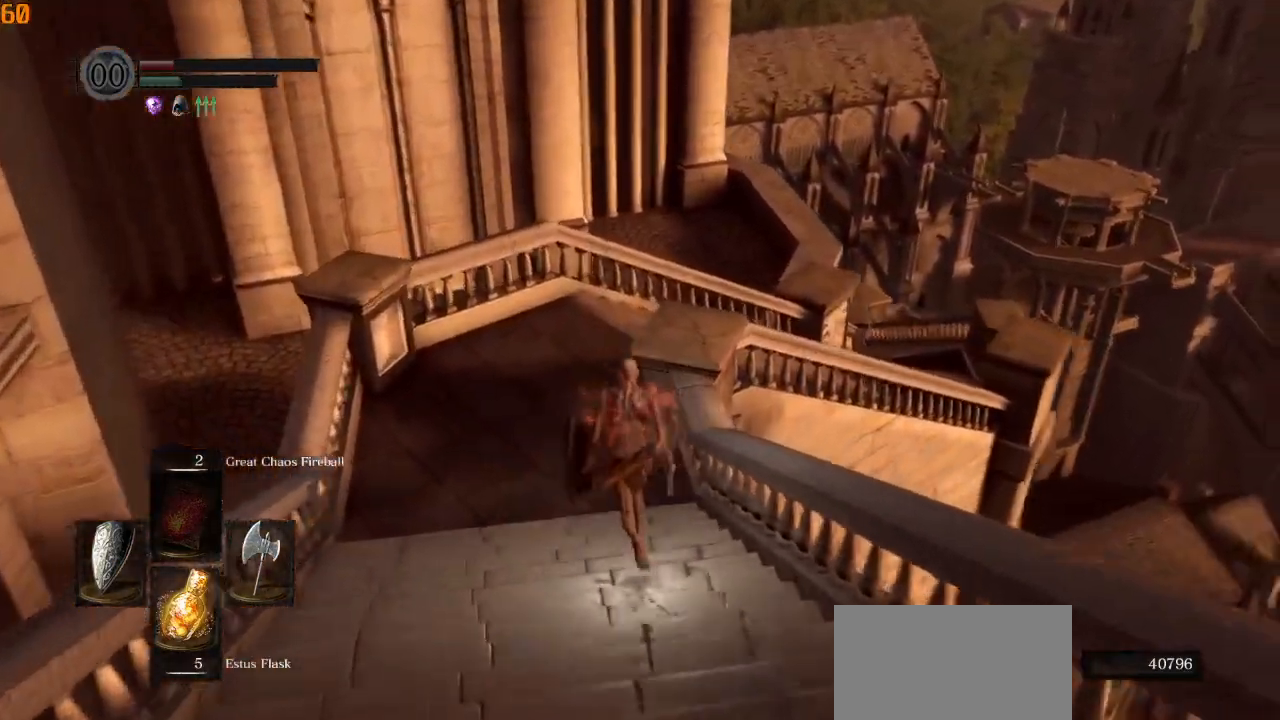
{"buttons": ["CIRCLE", "L1"], "left_stick": "up", "right_stick": "down-right", "events": [[483, "L1", "down"]]}
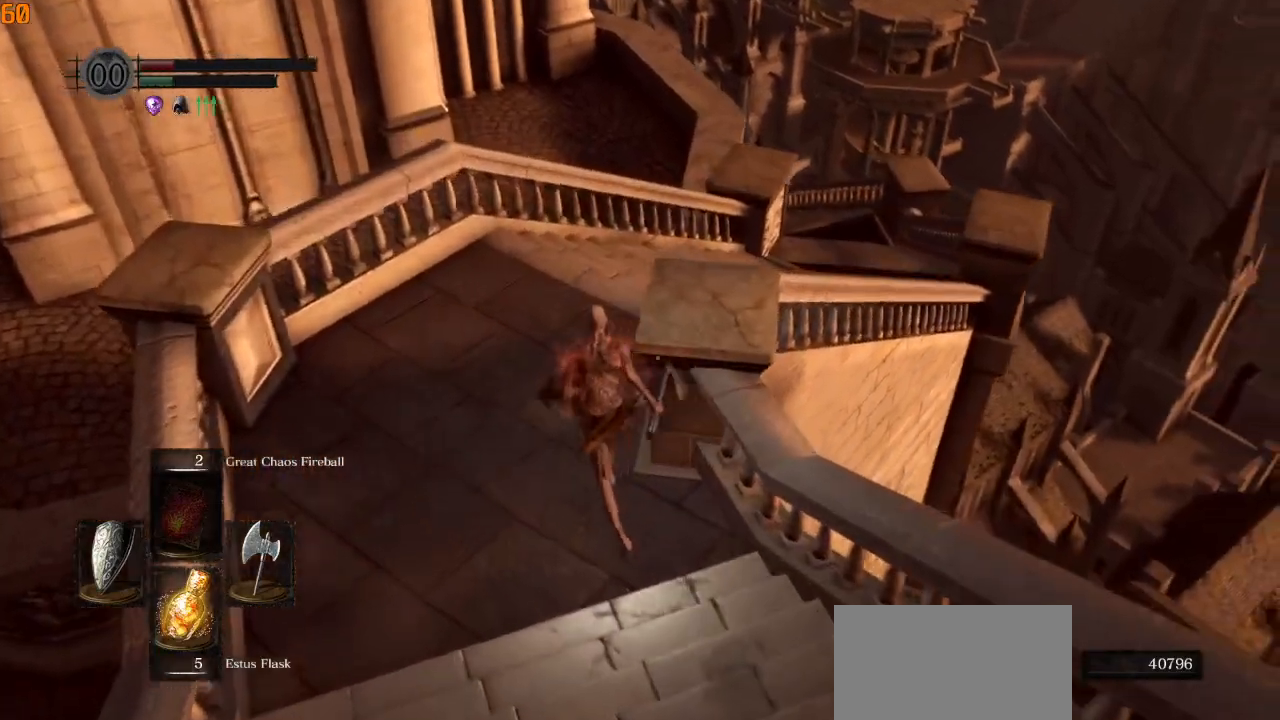
{"buttons": ["CIRCLE", "L1"], "left_stick": "up", "right_stick": "center", "events": [[333, "right_stick", "center"]]}
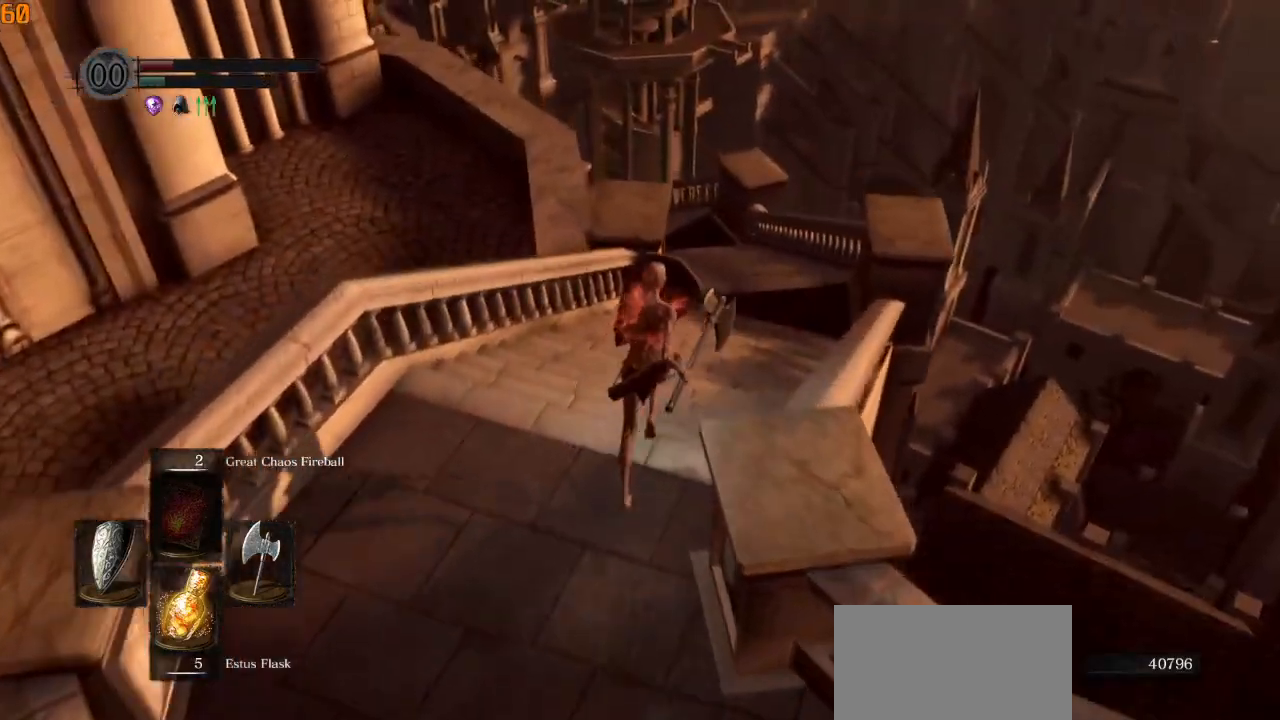
{"buttons": ["CIRCLE", "L1"], "left_stick": "up", "right_stick": "left", "events": [[500, "right_stick", "left"]]}
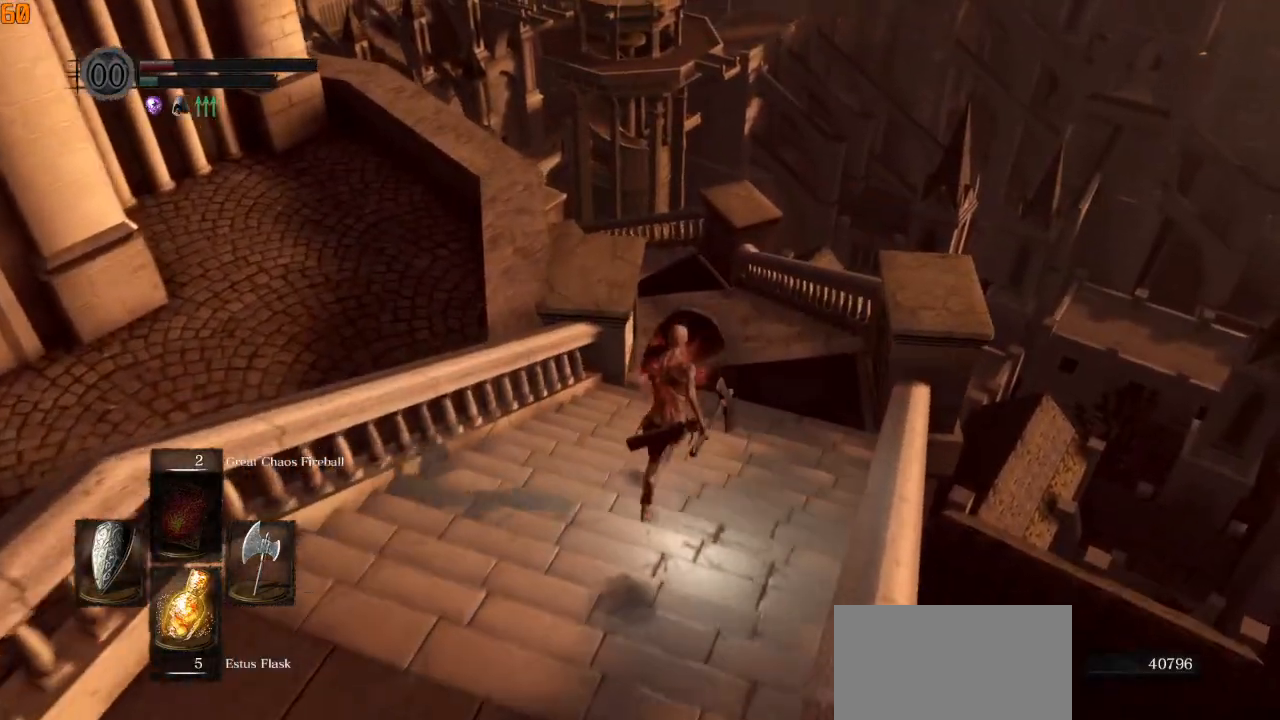
{"buttons": [], "left_stick": "up", "right_stick": "left", "events": [[383, "CIRCLE", "up"], [383, "L1", "up"]]}
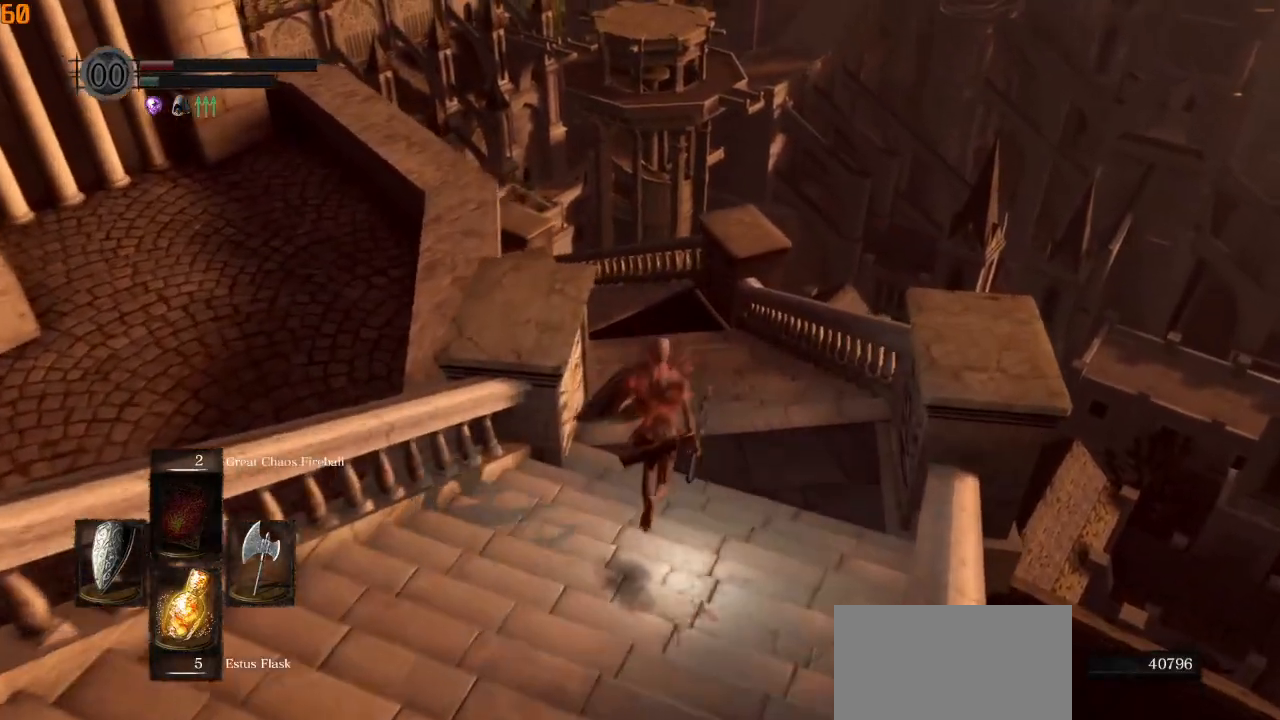
{"buttons": [], "left_stick": "up", "right_stick": "left", "events": []}
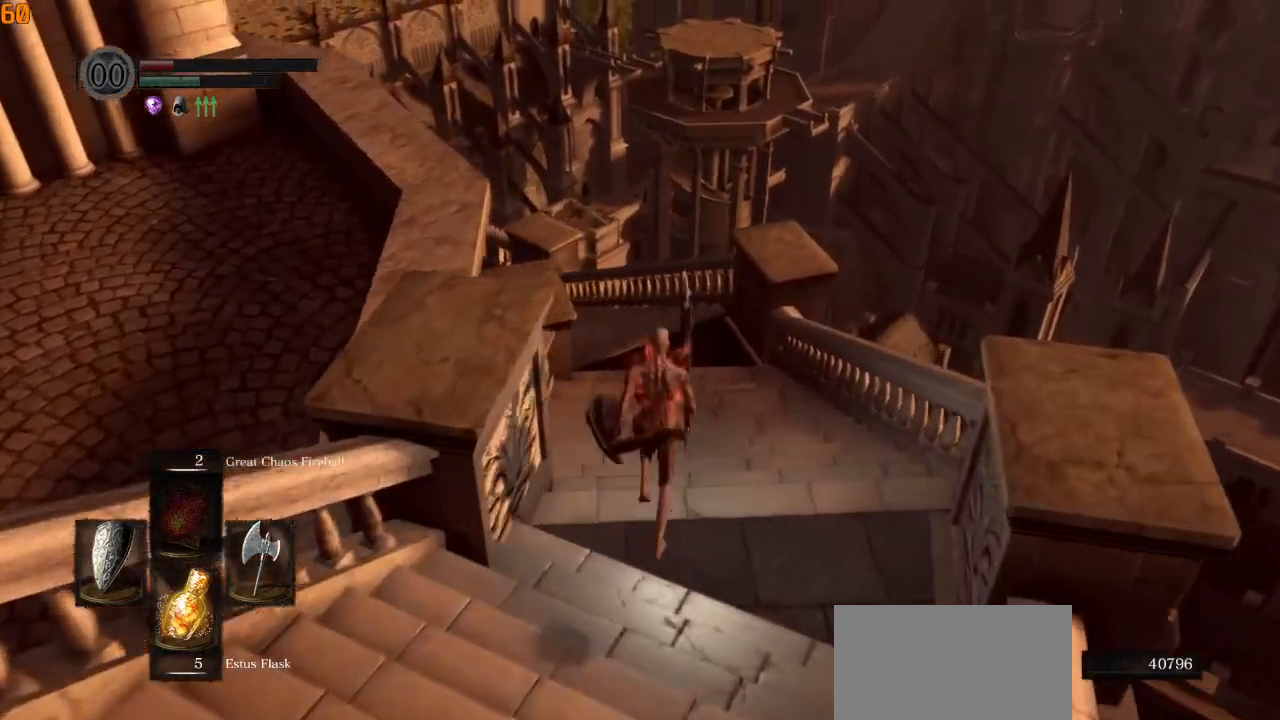
{"buttons": ["CIRCLE"], "left_stick": "up", "right_stick": "left", "events": [[250, "CIRCLE", "down"]]}
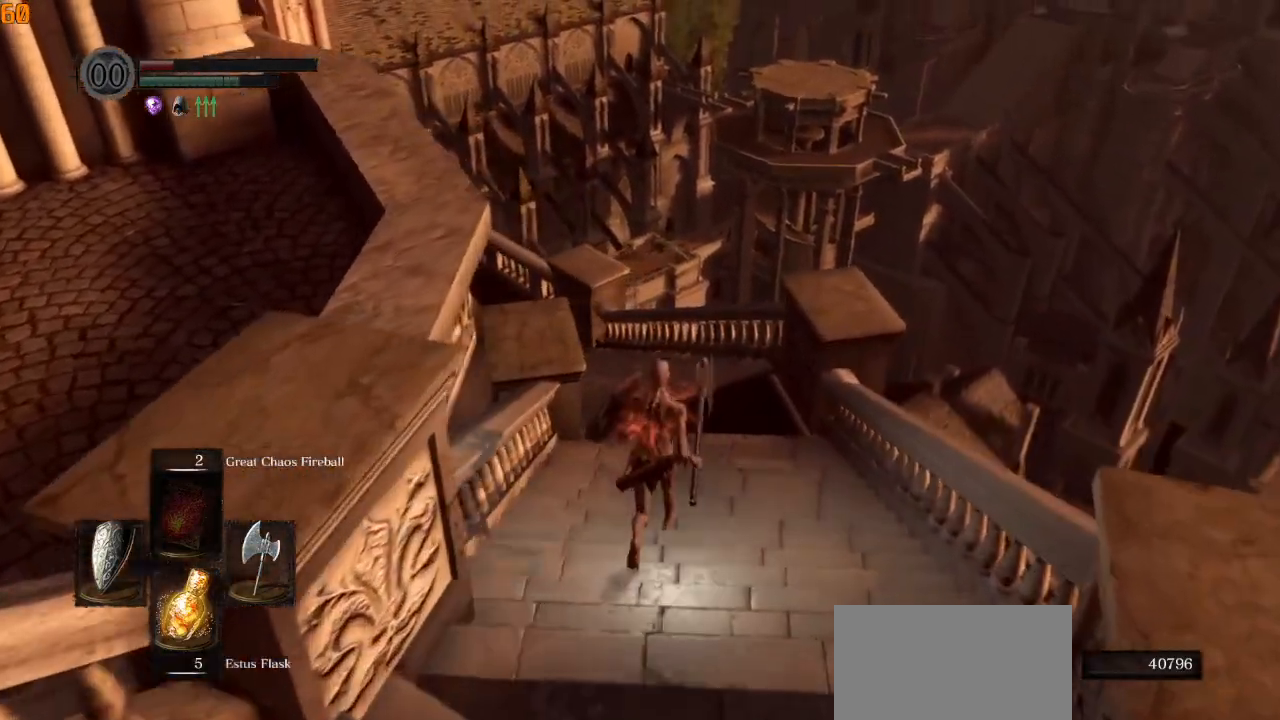
{"buttons": ["CIRCLE", "L1"], "left_stick": "up", "right_stick": "left", "events": [[150, "L1", "down"]]}
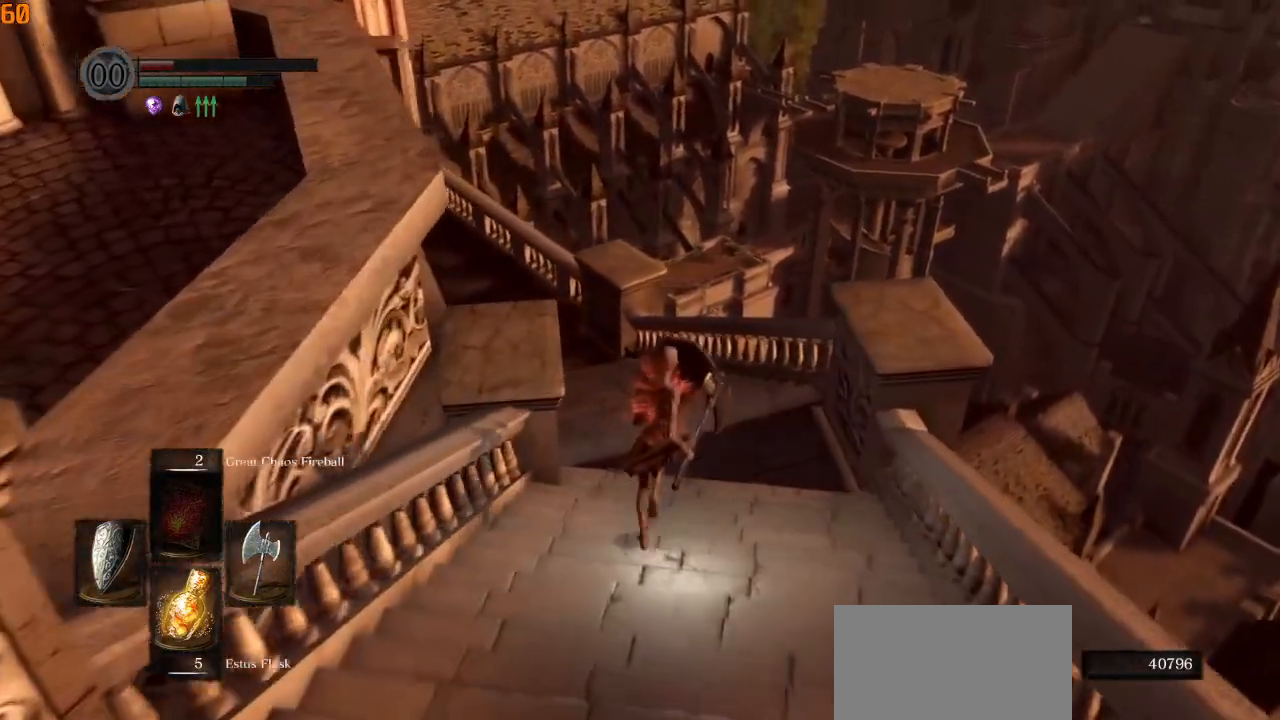
{"buttons": ["CIRCLE", "L1"], "left_stick": "up", "right_stick": "left", "events": []}
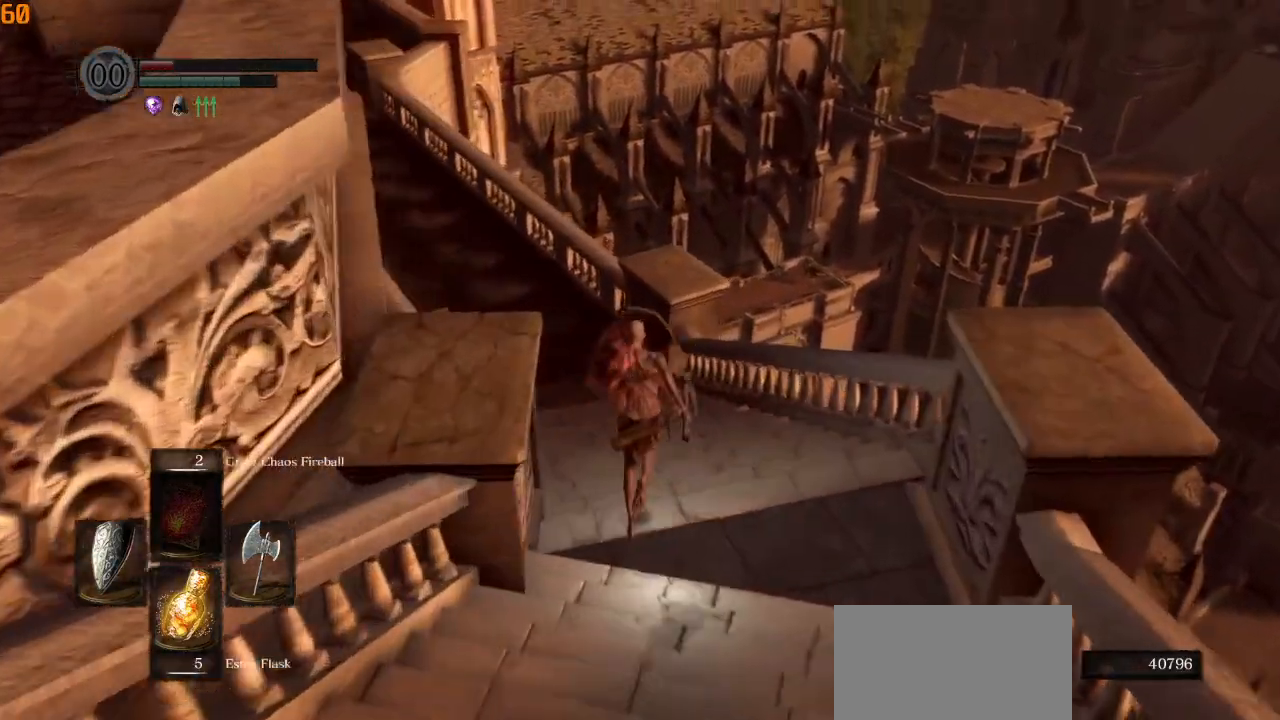
{"buttons": ["CIRCLE", "L1"], "left_stick": "up", "right_stick": "left", "events": []}
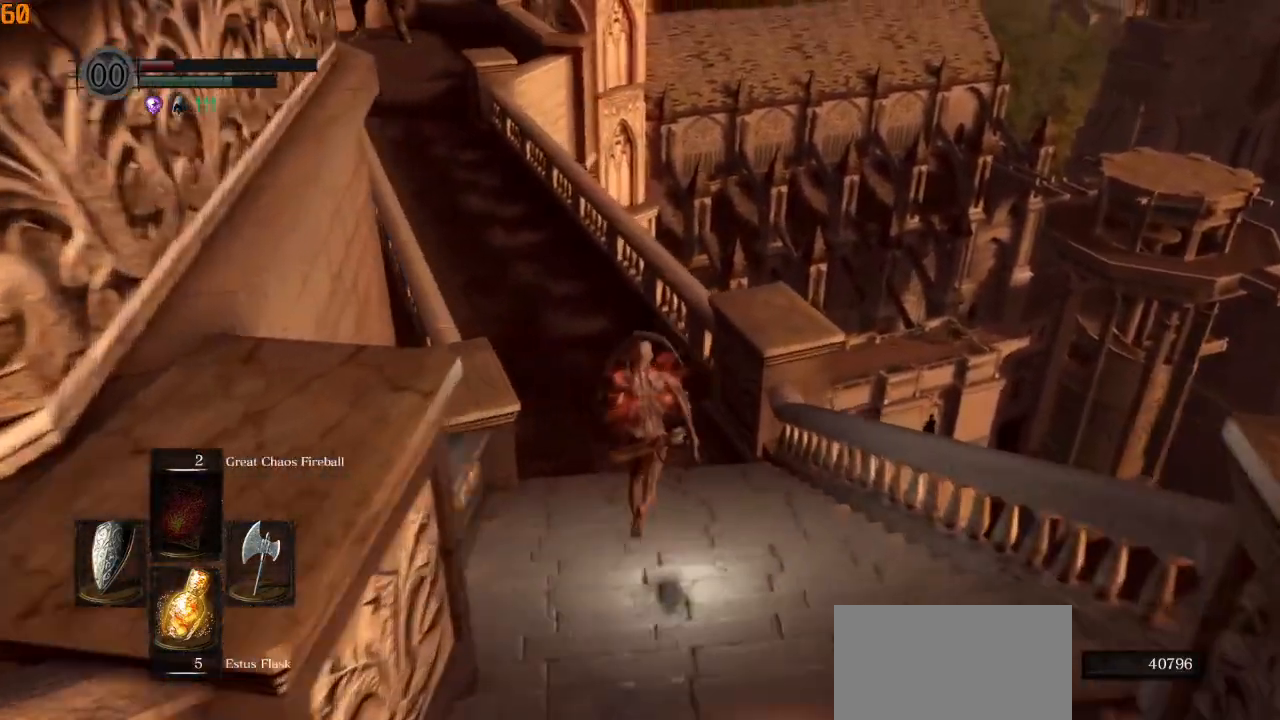
{"buttons": ["CIRCLE", "L1"], "left_stick": "up", "right_stick": "left", "events": []}
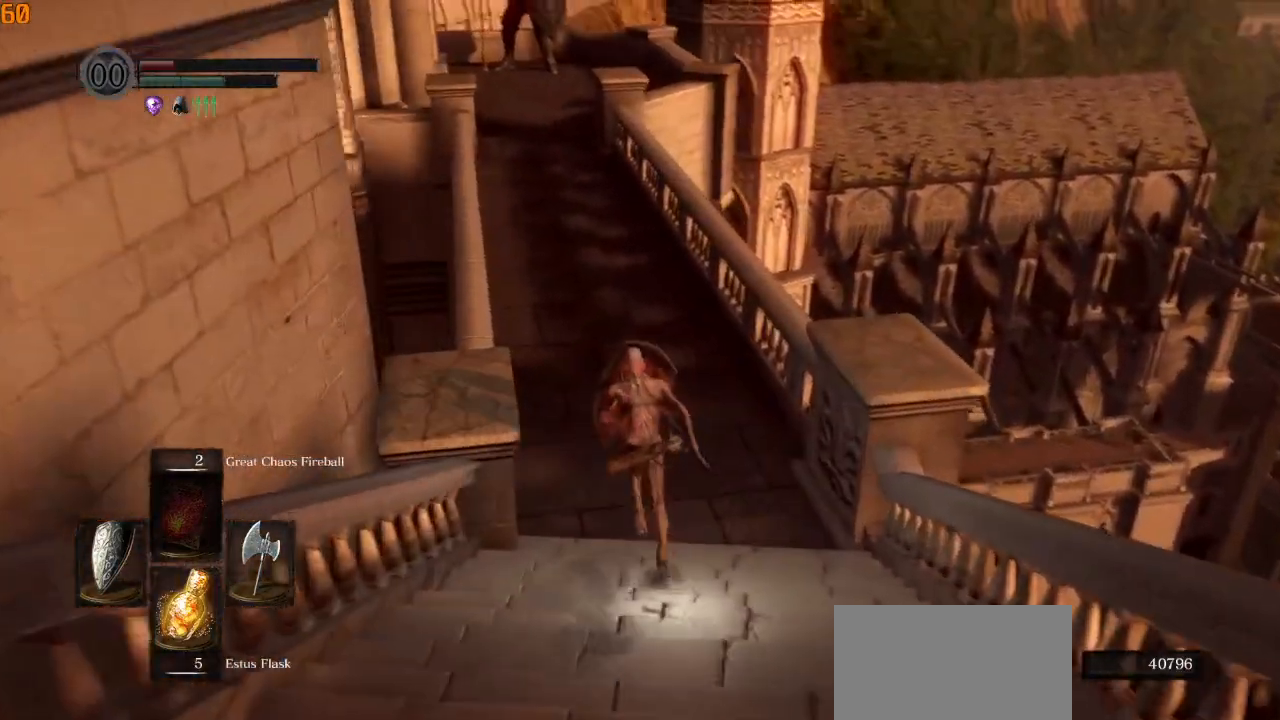
{"buttons": ["CIRCLE", "L1"], "left_stick": "up", "right_stick": "center", "events": [[183, "right_stick", "up-left"], [383, "right_stick", "center"]]}
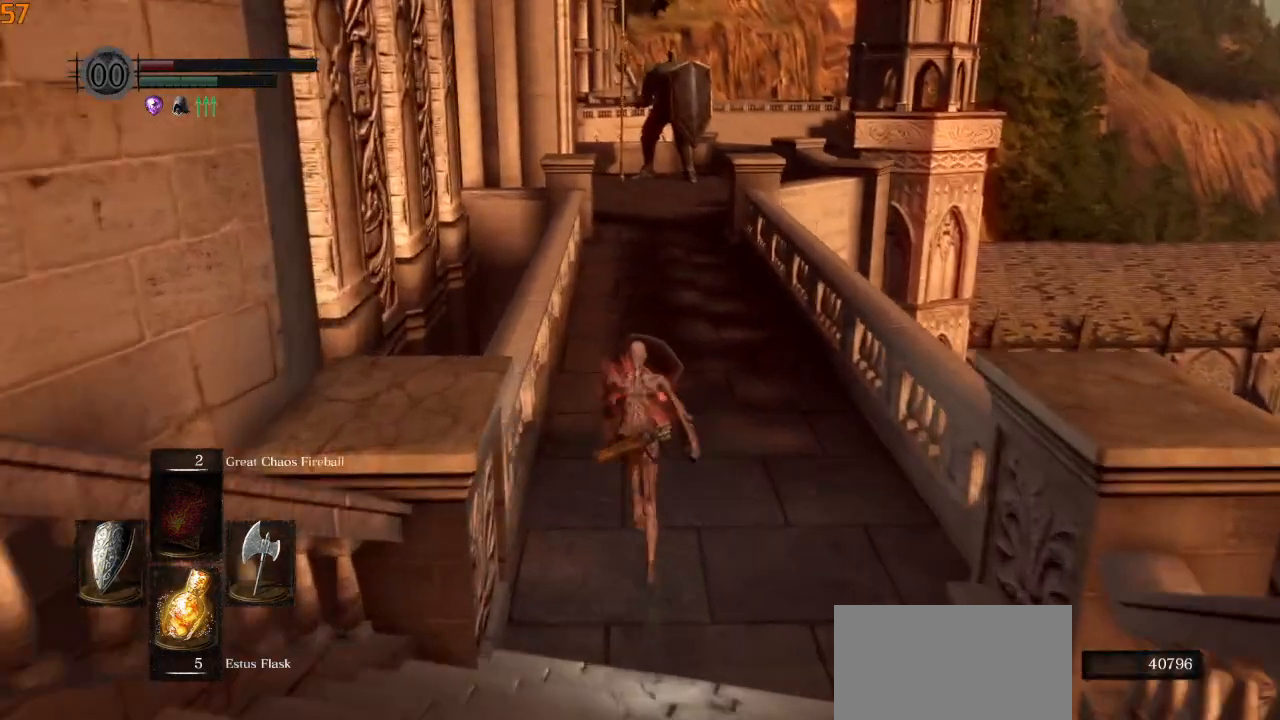
{"buttons": ["CIRCLE"], "left_stick": "up", "right_stick": "center", "events": [[233, "CIRCLE", "up"], [233, "L1", "up"], [500, "CIRCLE", "down"]]}
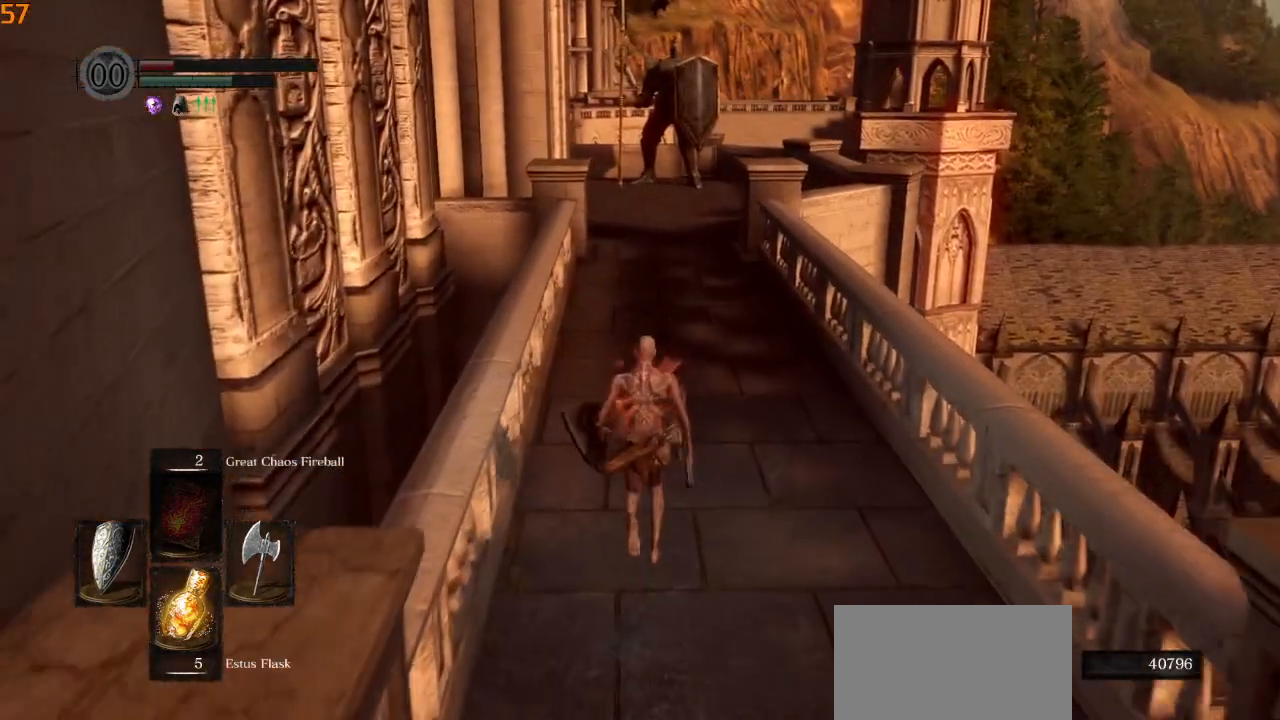
{"buttons": ["CIRCLE", "L1"], "left_stick": "up", "right_stick": "center", "events": [[300, "L1", "down"], [300, "right_stick", "up"], [467, "right_stick", "center"]]}
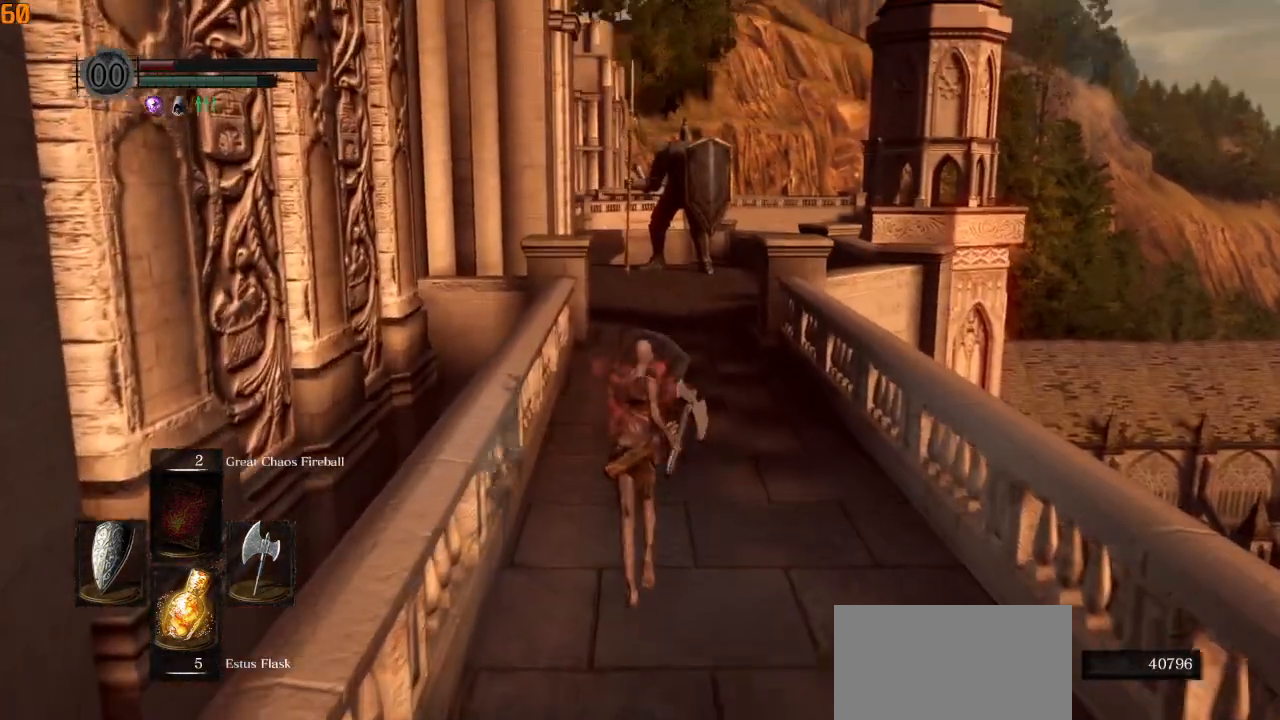
{"buttons": ["CIRCLE", "L1"], "left_stick": "up", "right_stick": "center", "events": []}
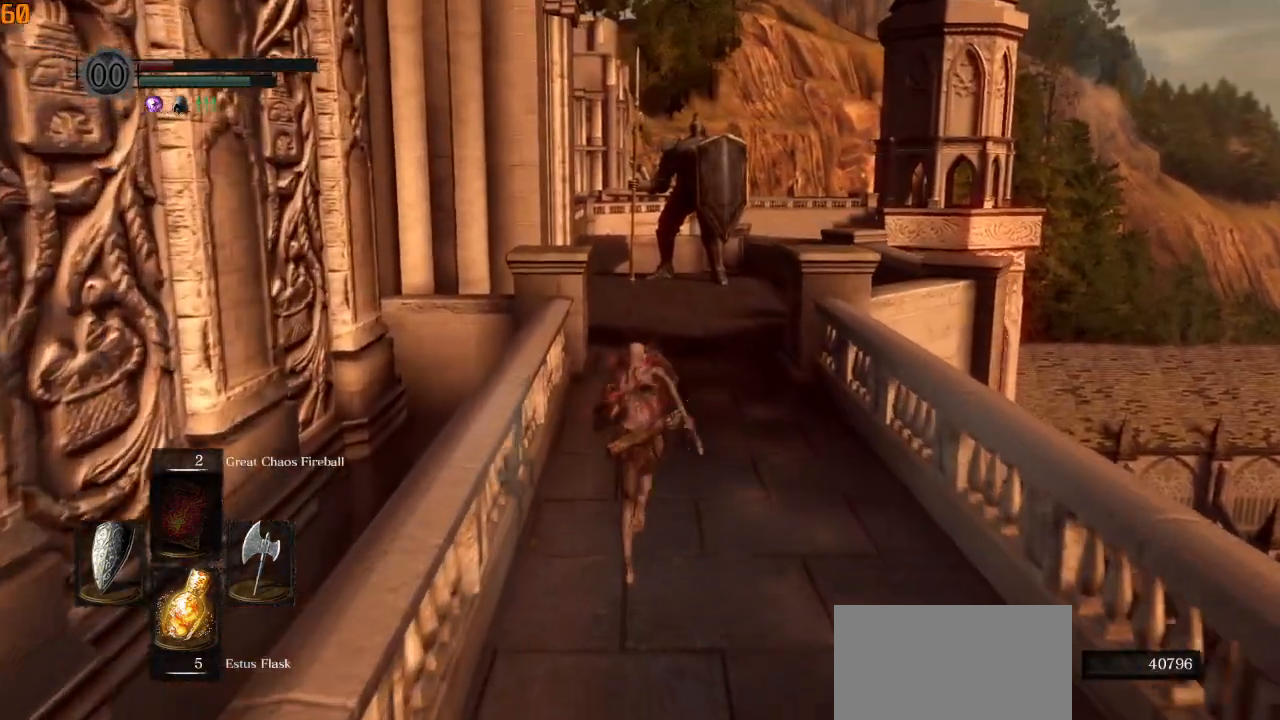
{"buttons": ["CIRCLE", "L1"], "left_stick": "up", "right_stick": "center", "events": []}
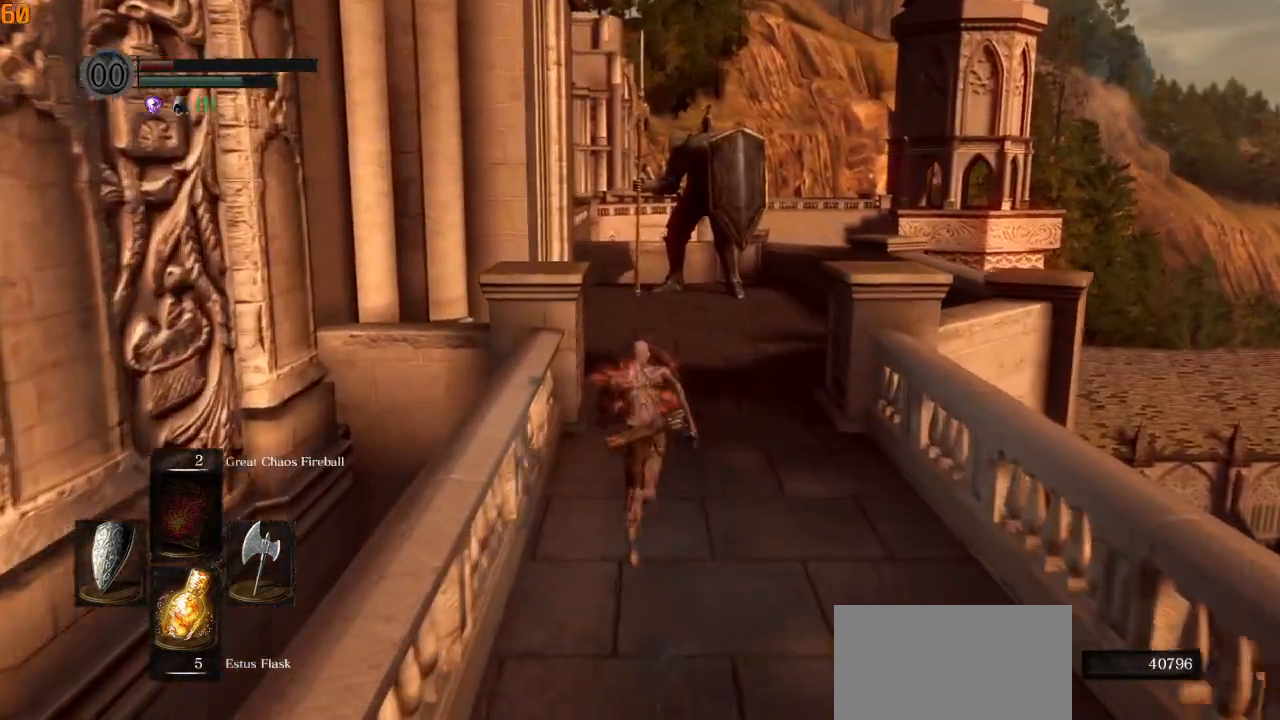
{"buttons": ["CIRCLE", "L1"], "left_stick": "up", "right_stick": "down-left", "events": [[217, "right_stick", "down-left"]]}
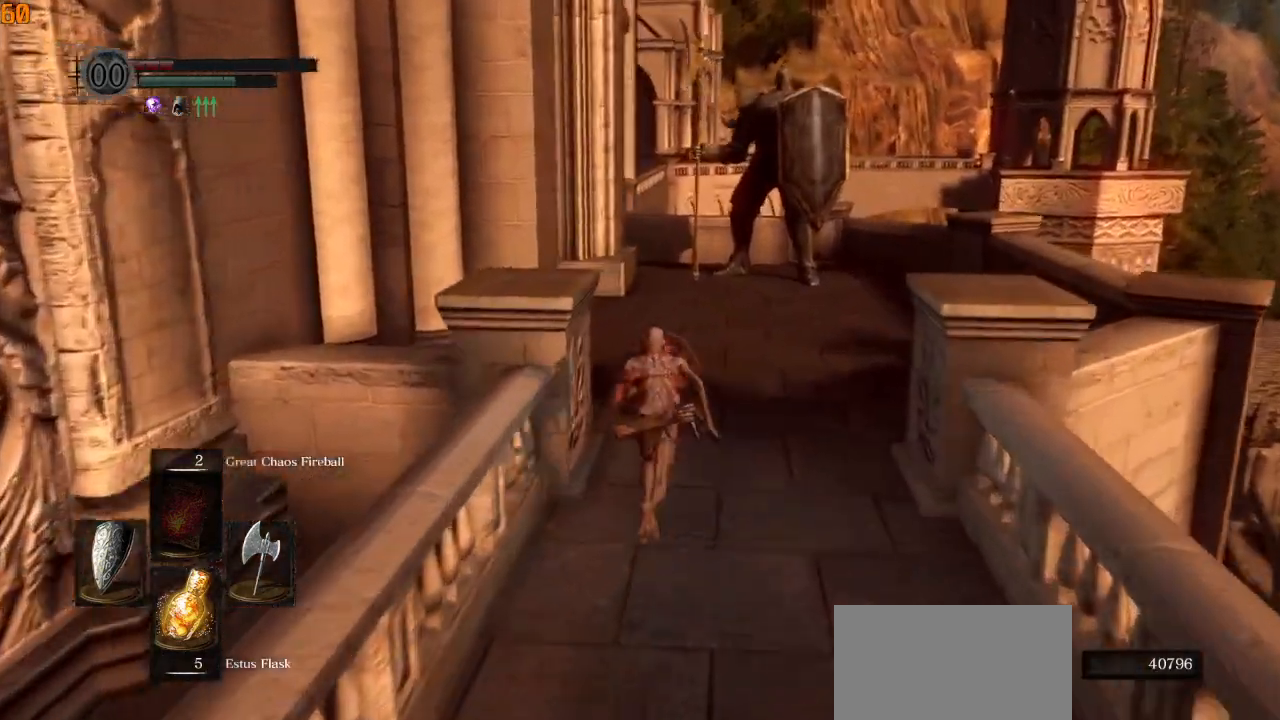
{"buttons": ["CIRCLE"], "left_stick": "up", "right_stick": "down-left", "events": [[233, "L1", "up"]]}
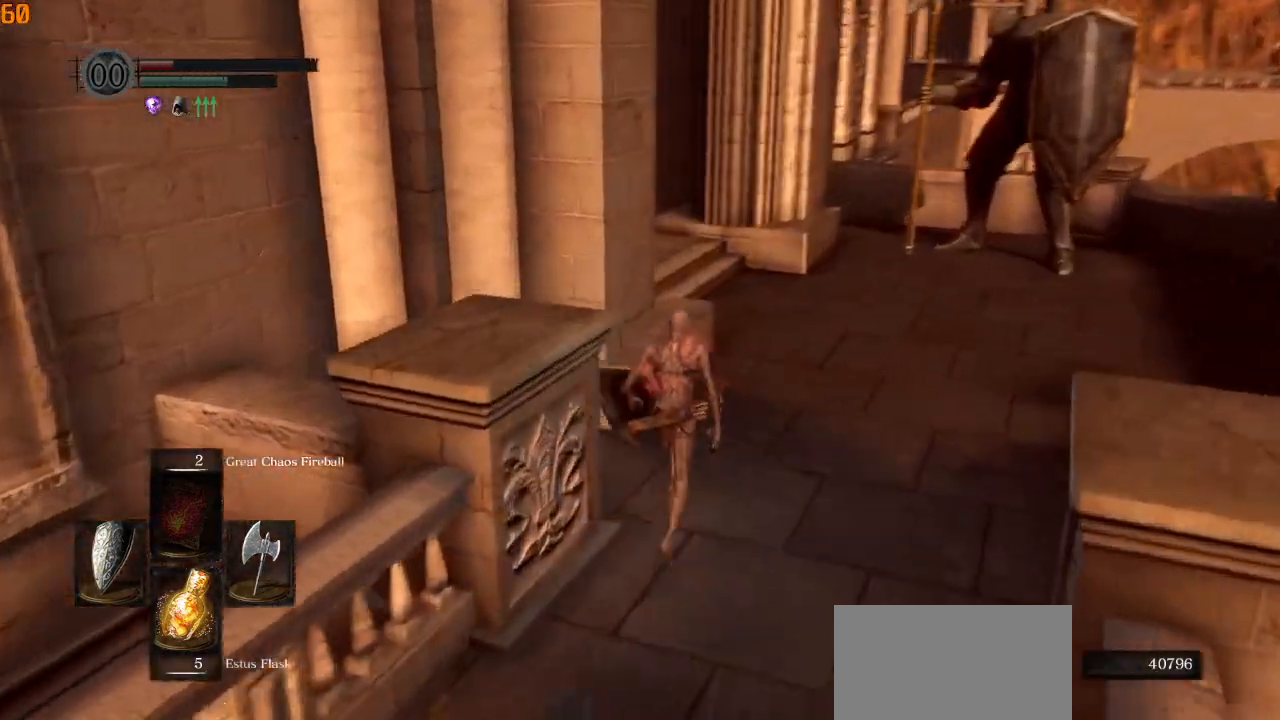
{"buttons": ["CIRCLE"], "left_stick": "up", "right_stick": "down-left", "events": []}
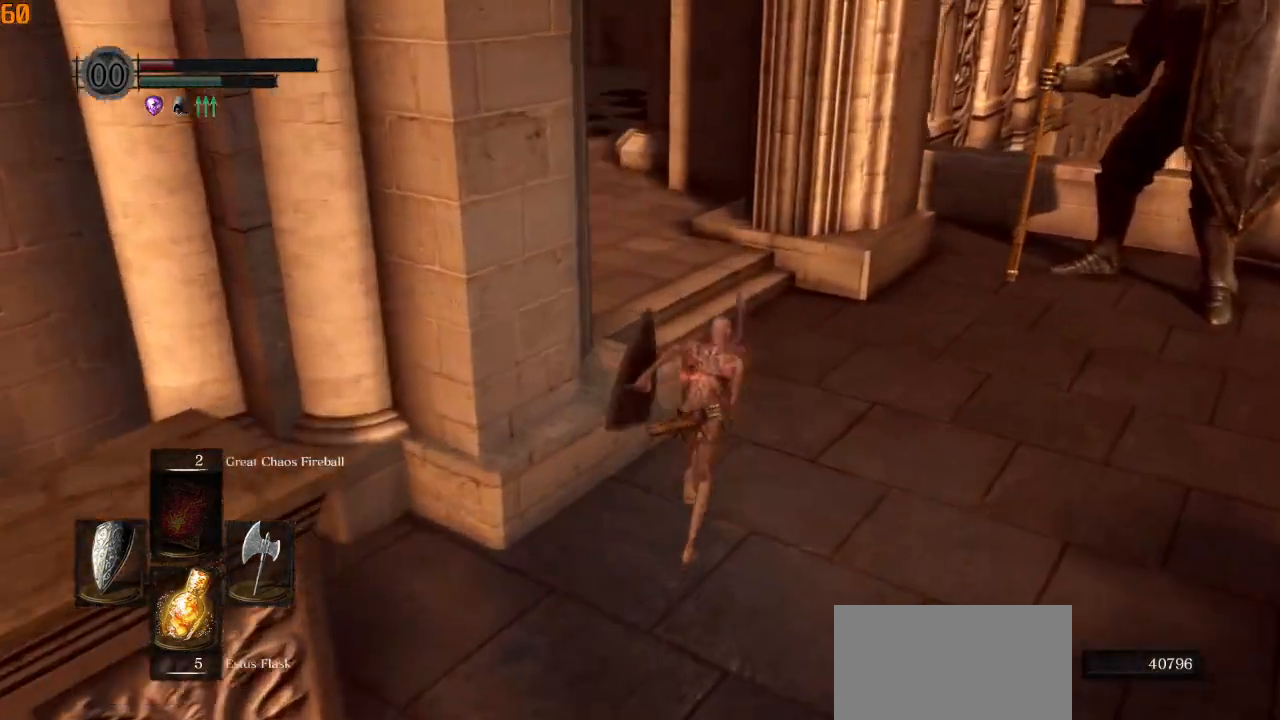
{"buttons": ["CIRCLE"], "left_stick": "up", "right_stick": "up", "events": [[233, "right_stick", "left"], [450, "right_stick", "up"]]}
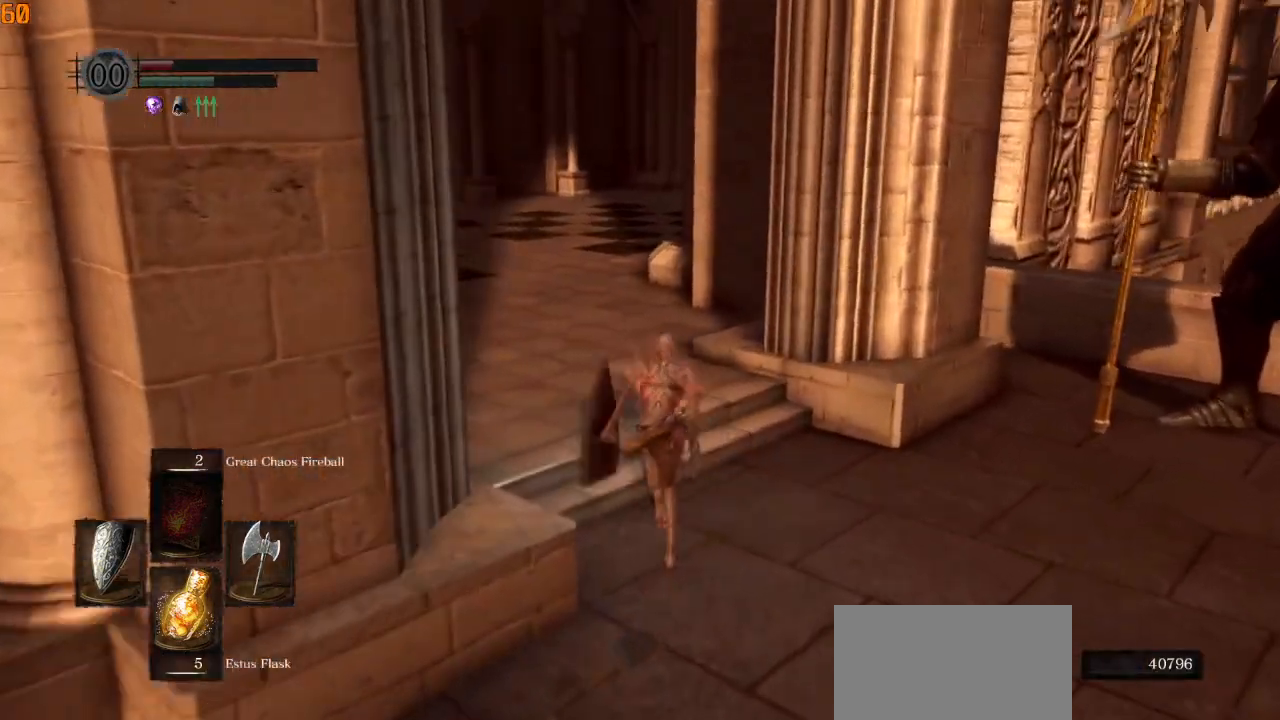
{"buttons": ["CIRCLE"], "left_stick": "up", "right_stick": "center", "events": [[83, "right_stick", "center"]]}
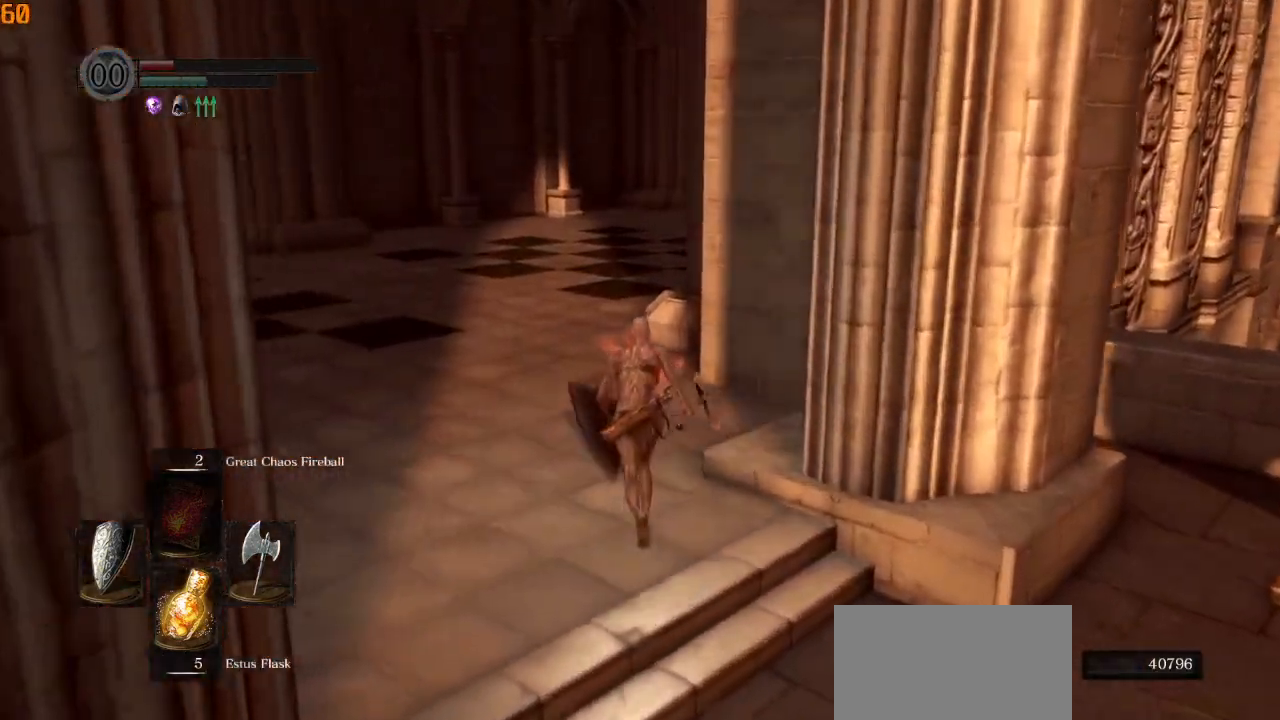
{"buttons": [], "left_stick": "up", "right_stick": "center", "events": [[317, "CIRCLE", "up"]]}
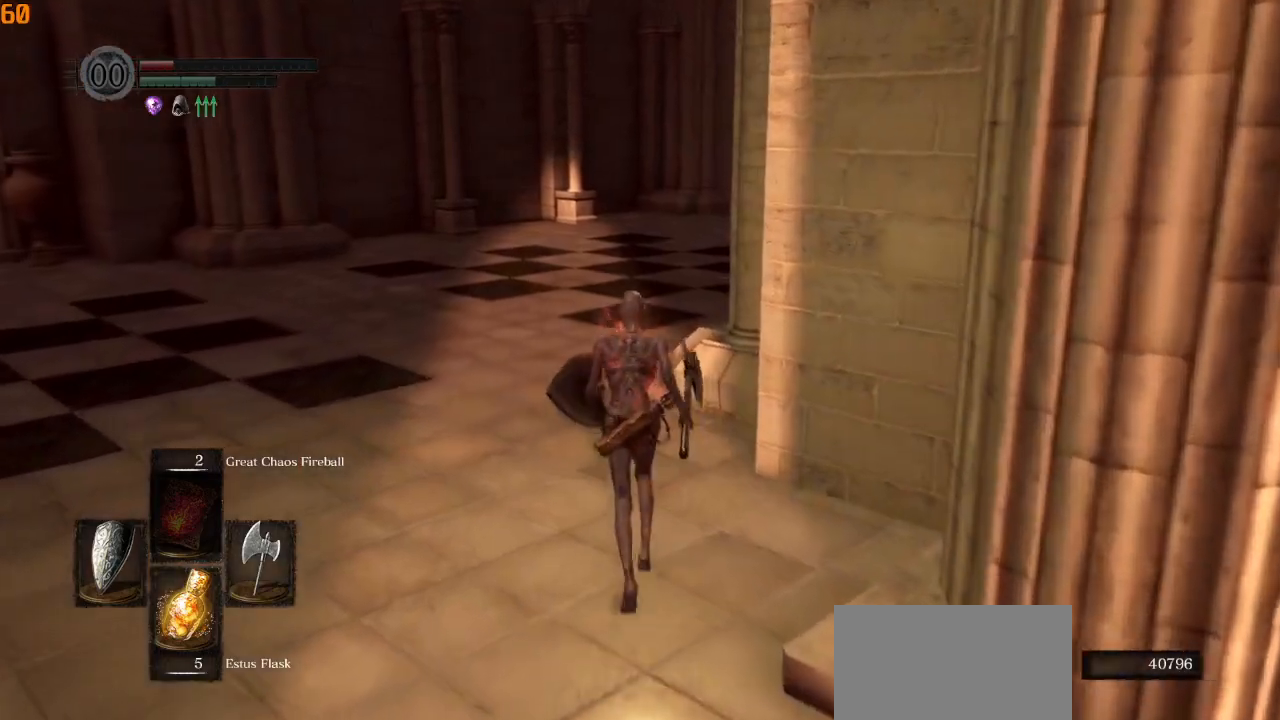
{"buttons": ["CIRCLE", "L1"], "left_stick": "up", "right_stick": "down-right", "events": [[67, "CIRCLE", "down"], [333, "right_stick", "down-right"], [500, "L1", "down"]]}
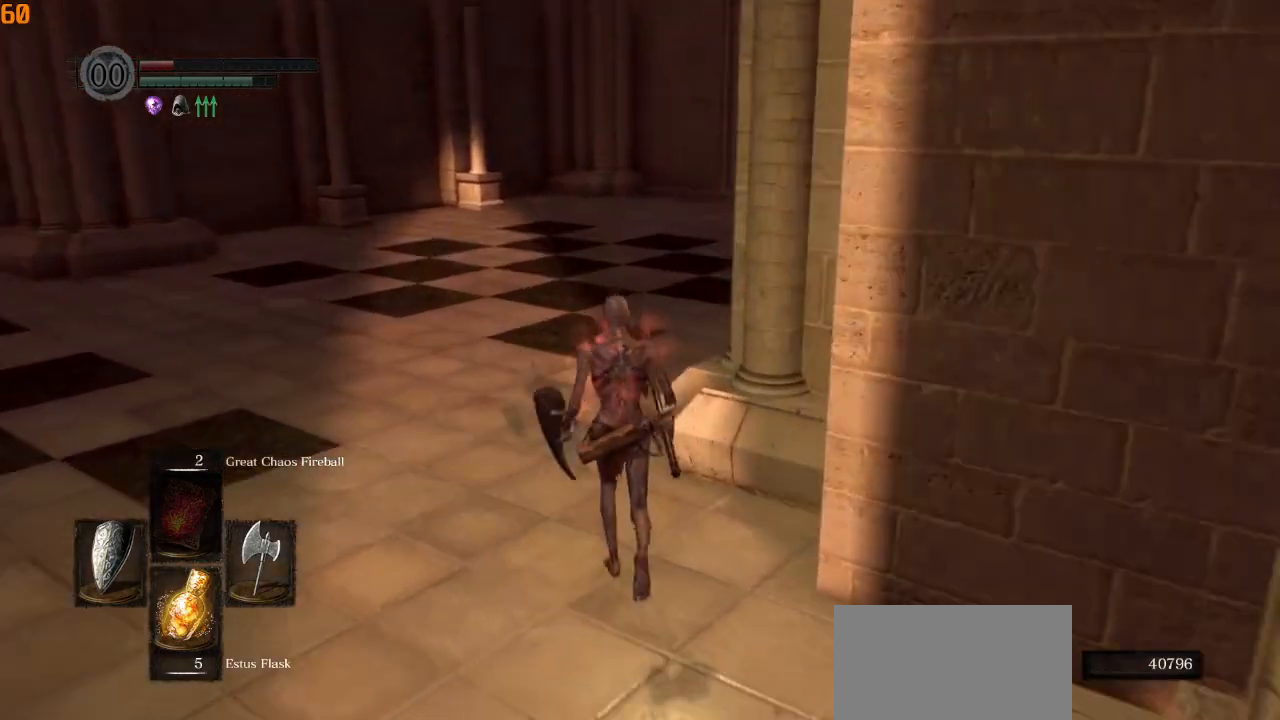
{"buttons": ["CIRCLE", "L1"], "left_stick": "up", "right_stick": "down-right", "events": []}
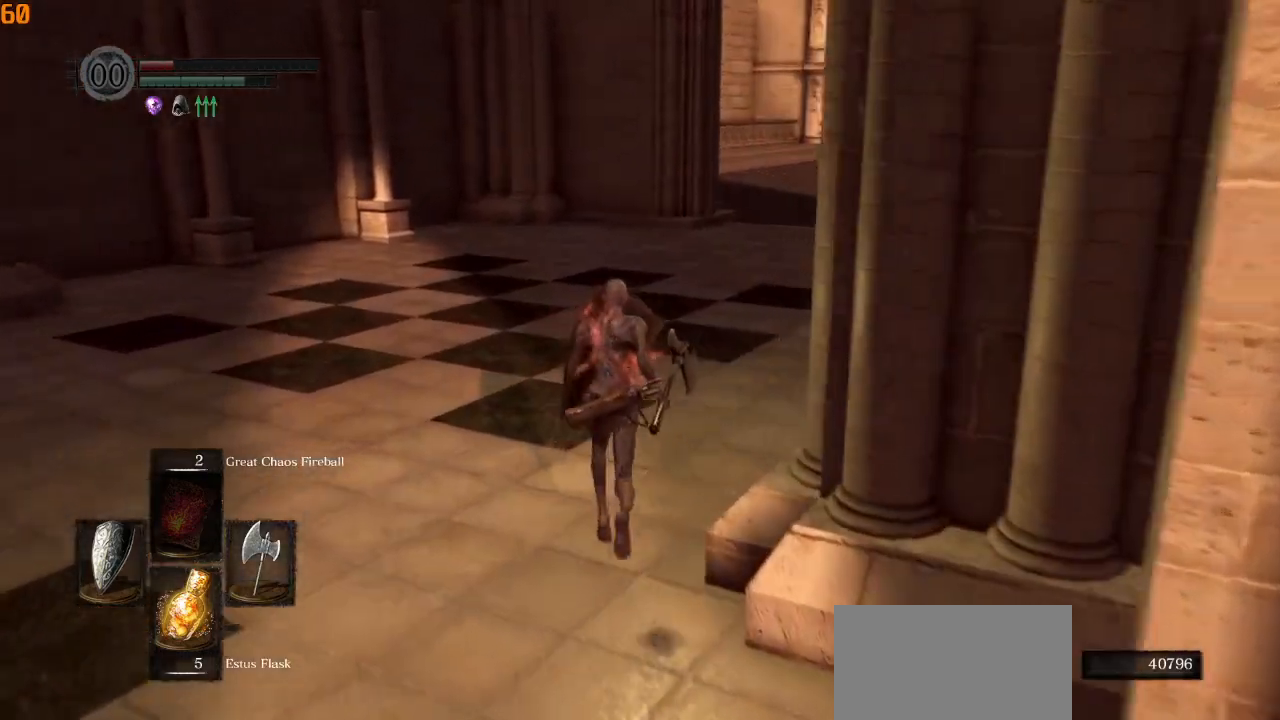
{"buttons": ["CIRCLE", "L1"], "left_stick": "up", "right_stick": "center", "events": [[483, "right_stick", "center"]]}
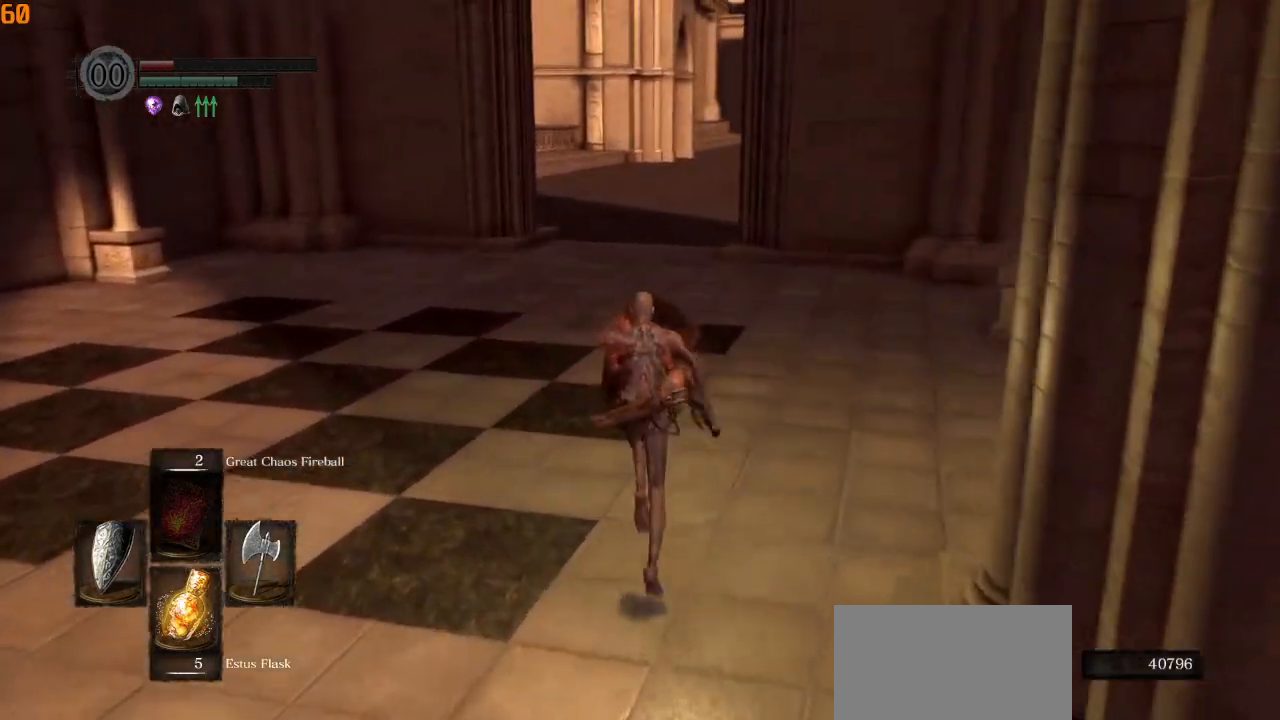
{"buttons": ["CIRCLE", "L1"], "left_stick": "up", "right_stick": "center", "events": []}
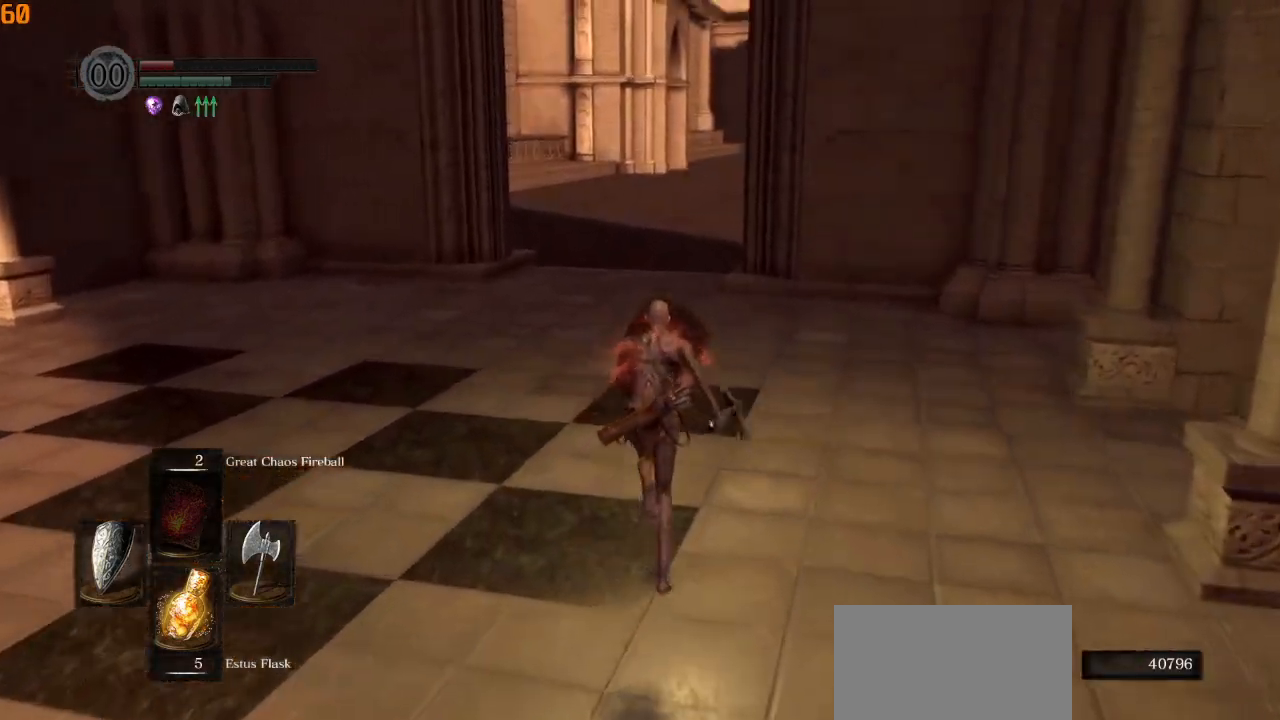
{"buttons": [], "left_stick": "up", "right_stick": "center", "events": [[17, "right_stick", "up"], [117, "right_stick", "center"], [367, "L1", "up"], [383, "CIRCLE", "up"]]}
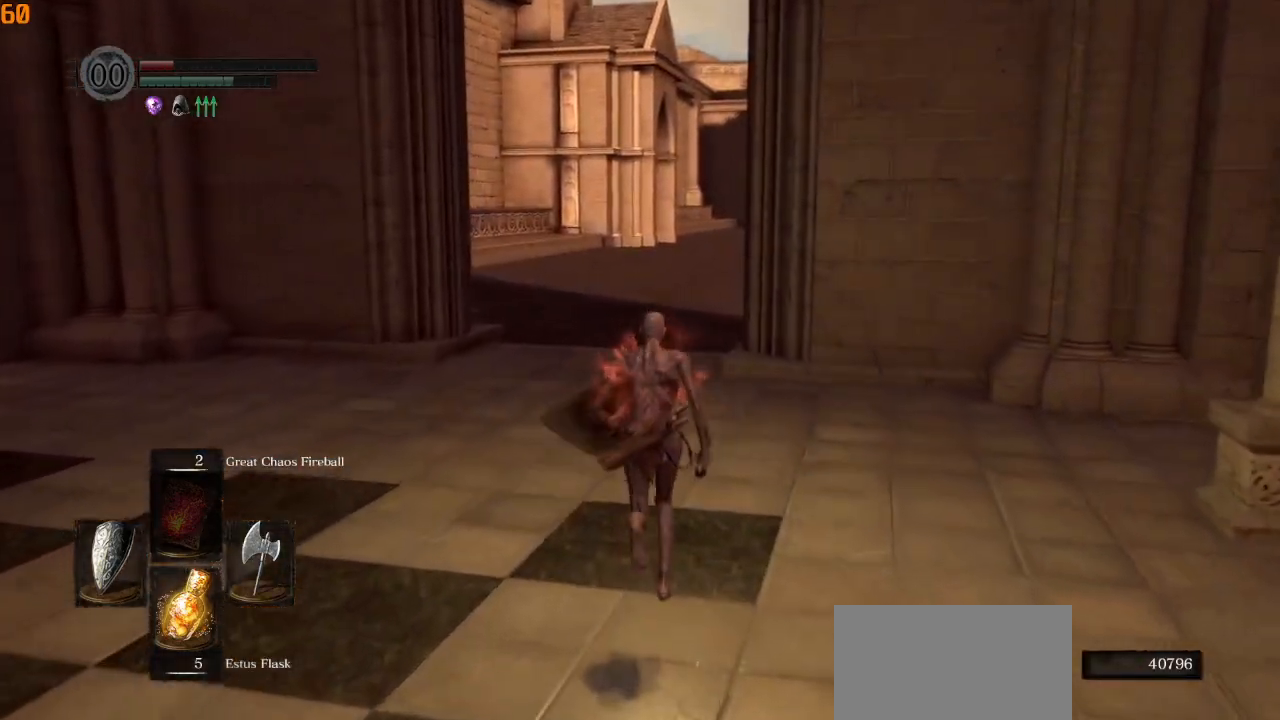
{"buttons": ["CIRCLE"], "left_stick": "up", "right_stick": "up", "events": [[150, "CIRCLE", "down"], [433, "right_stick", "up"]]}